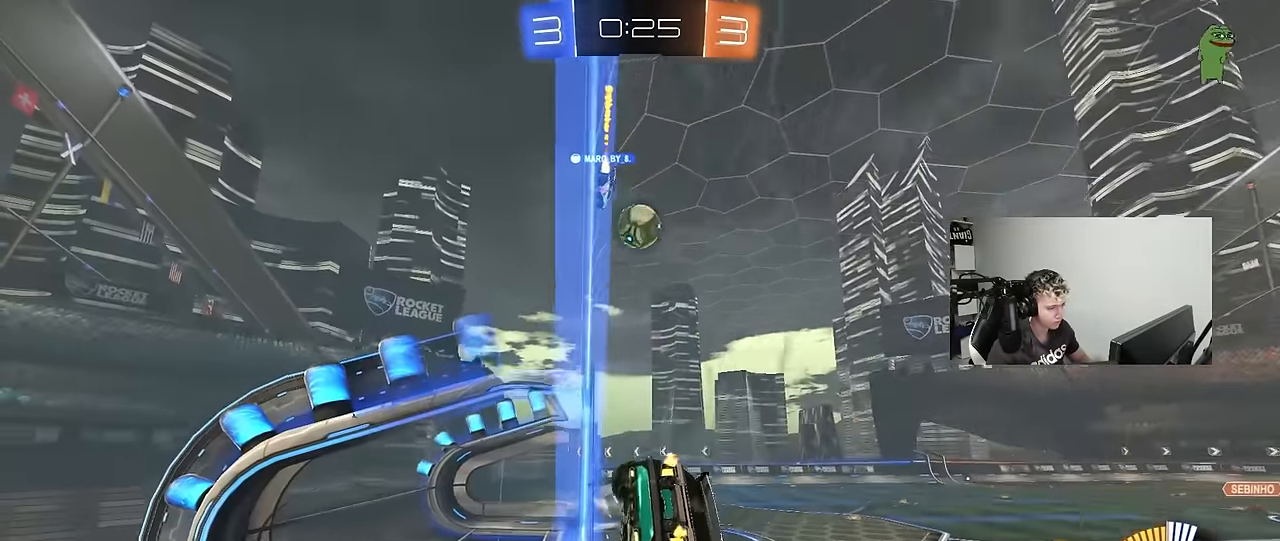
Gameplay with keyboard and mouse; each line is a JSON object with the keys held at the frame after it. "events" lists presses ("down") and releases ("up") of "1", "2", "3", "4", "5", "a", "alt", "c", "caps_lock", "ctrl", "d", "e", "f", "g", "q", "r", "s", "shift", "space", "t", "tab", "v", "w", "x" and "z" between this image and that frame as [ms after this image, input, new state], when the widget could be followed in between. No other keys are recorded. "mouse_move" is the direction in which the mouse moves at that frame (one of eight, or "still"), when it could be read. Mouse buttons are not recorded.
{"keys": [], "mouse_move": "up-right", "events": [[67, "a", "down"], [167, "s", "down"], [167, "shift", "down"], [167, "w", "up"], [400, "s", "up"], [450, "a", "up"], [450, "shift", "up"]]}
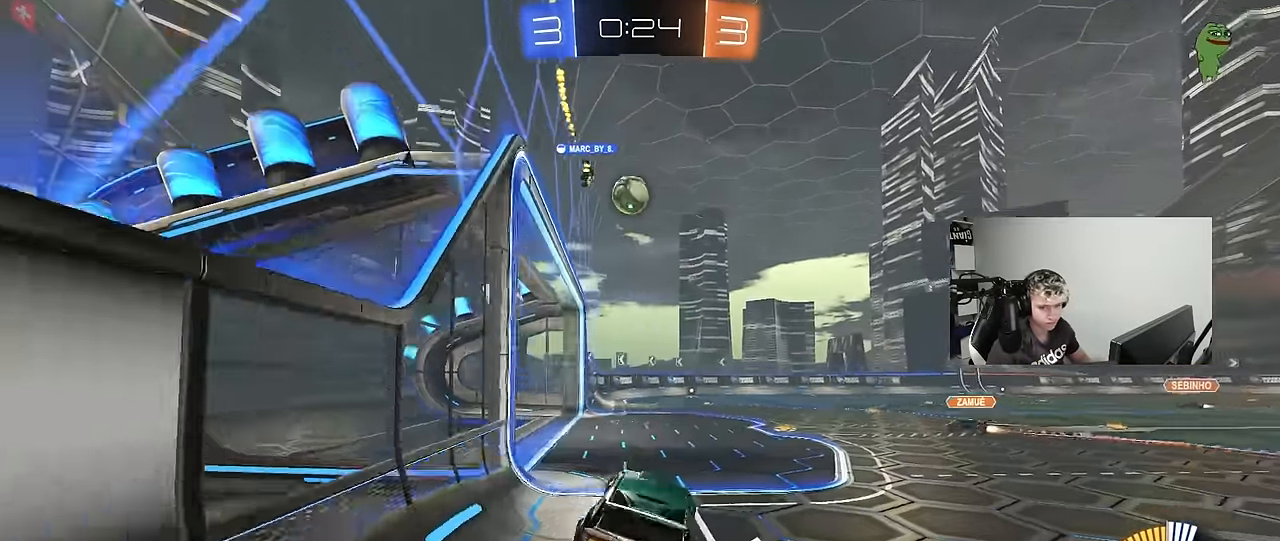
{"keys": ["w"], "mouse_move": "still", "events": [[50, "w", "down"], [183, "d", "down"], [467, "d", "up"]]}
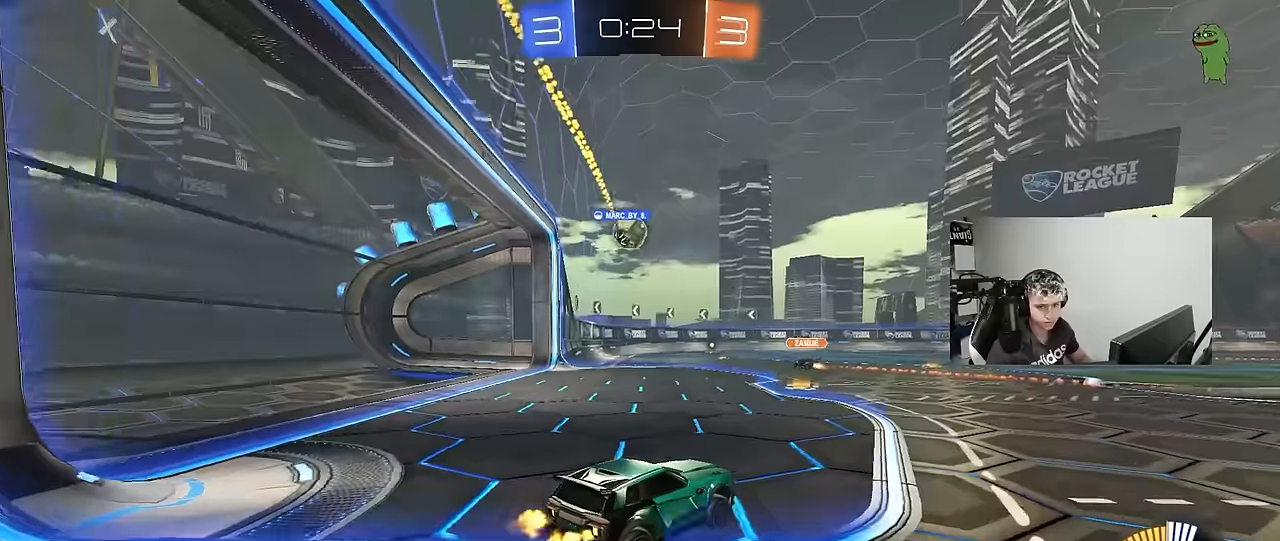
{"keys": ["a", "w"], "mouse_move": "still", "events": [[150, "a", "down"], [150, "shift", "down"], [250, "shift", "up"]]}
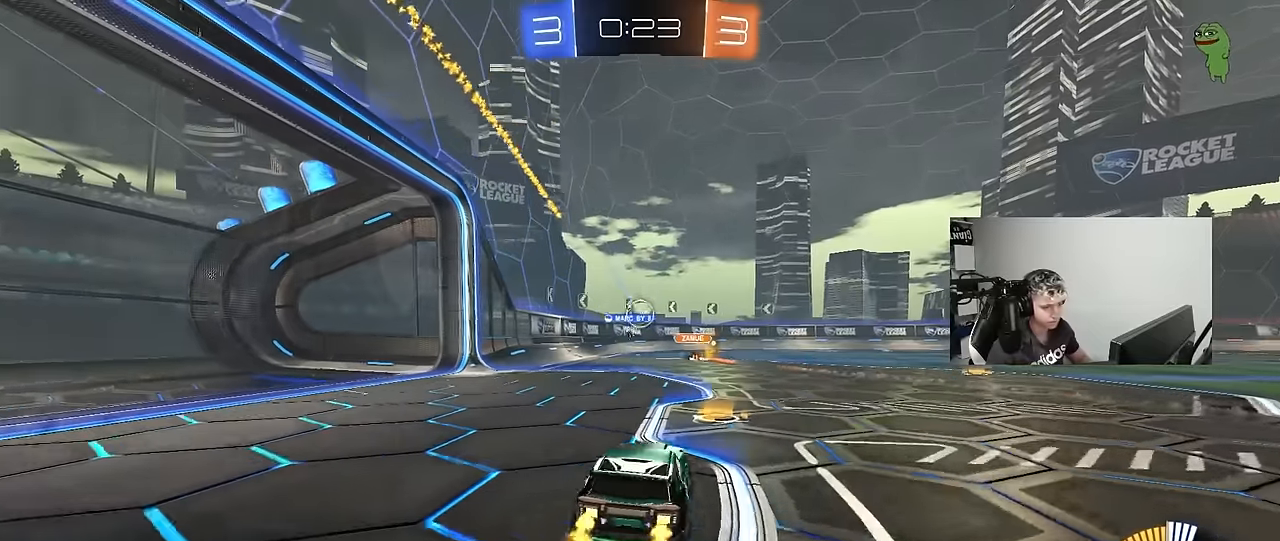
{"keys": ["w"], "mouse_move": "still", "events": [[34, "a", "up"], [217, "a", "down"], [267, "a", "up"], [350, "d", "down"], [400, "d", "up"]]}
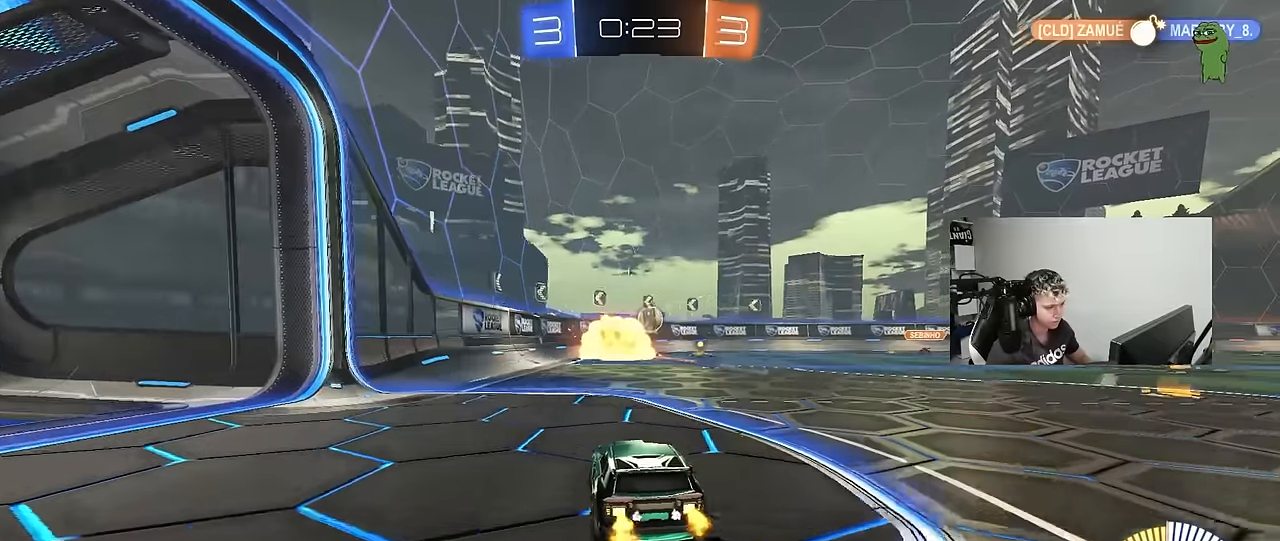
{"keys": ["d", "w"], "mouse_move": "still", "events": [[234, "a", "down"], [367, "a", "up"], [417, "d", "down"]]}
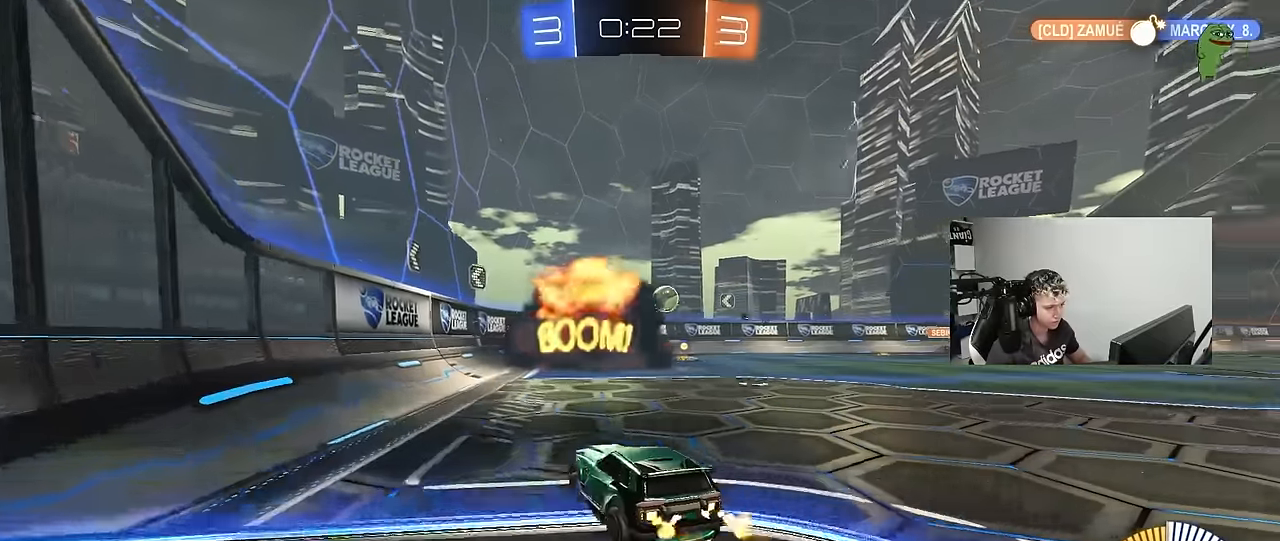
{"keys": ["d", "w"], "mouse_move": "still", "events": [[100, "d", "up"], [434, "d", "down"]]}
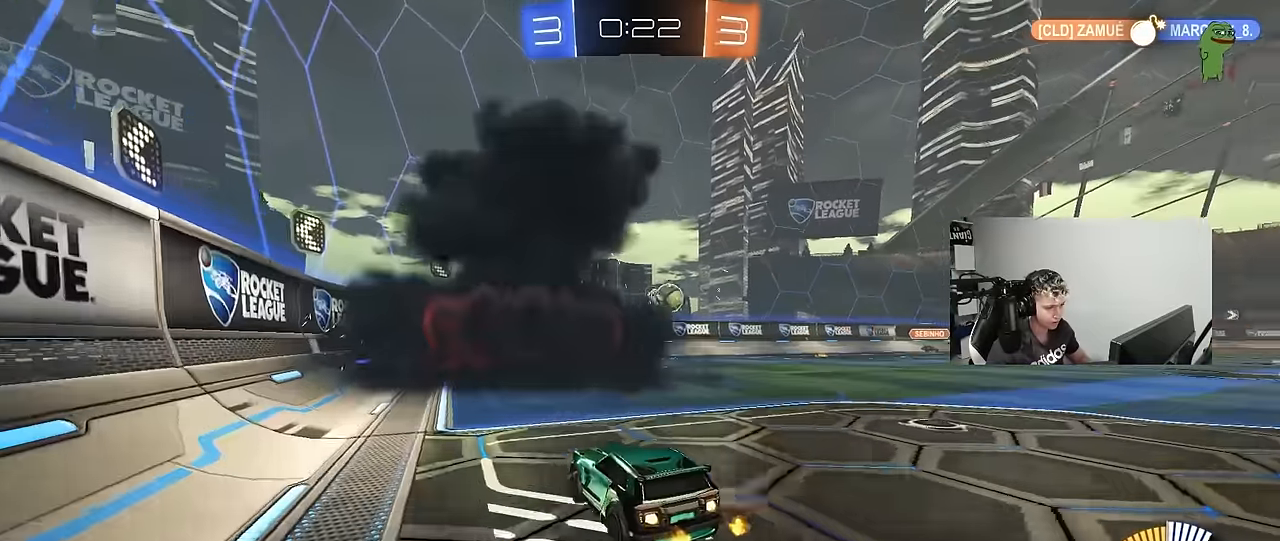
{"keys": ["d", "w"], "mouse_move": "still", "events": [[167, "d", "up"], [317, "d", "down"], [400, "d", "up"], [450, "d", "down"]]}
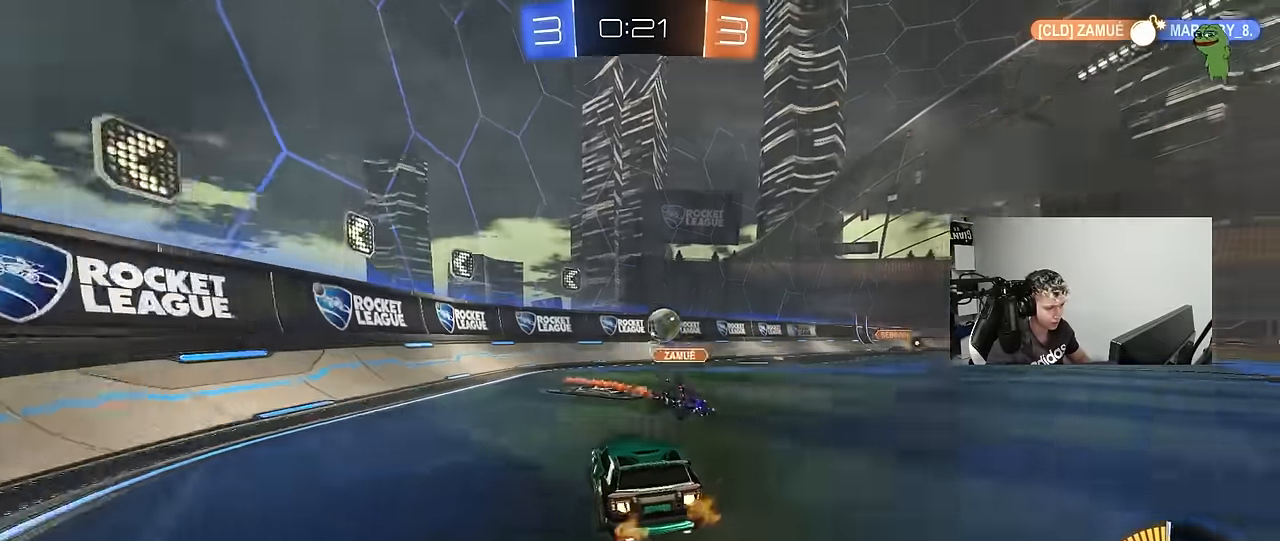
{"keys": ["w"], "mouse_move": "still", "events": [[184, "d", "up"], [317, "d", "down"], [467, "d", "up"]]}
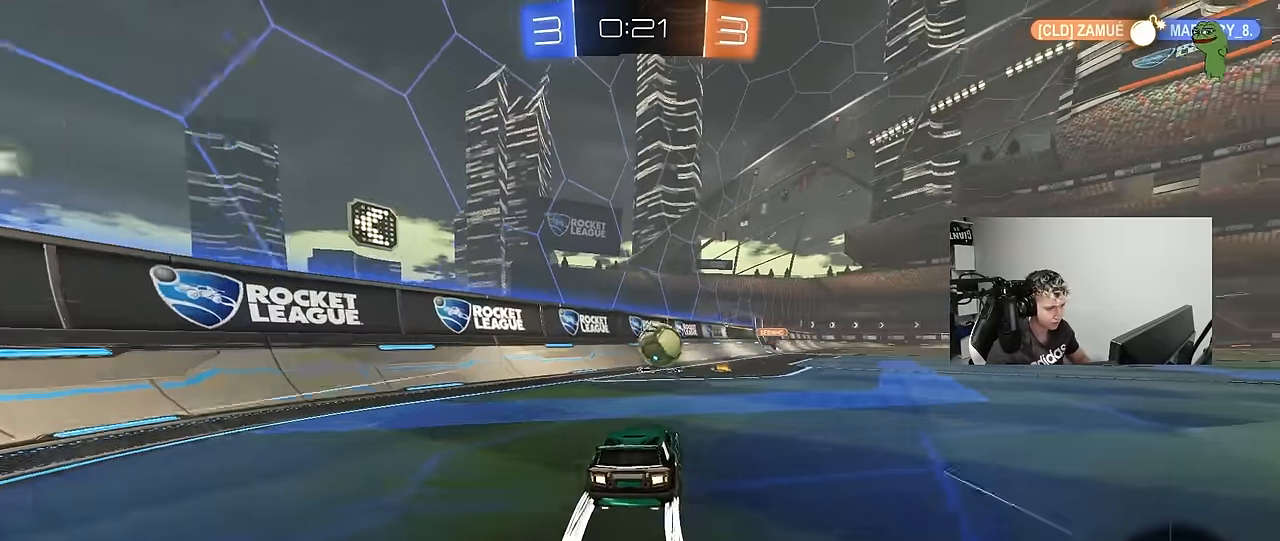
{"keys": ["a", "w"], "mouse_move": "still", "events": [[150, "d", "down"], [384, "d", "up"], [434, "a", "down"]]}
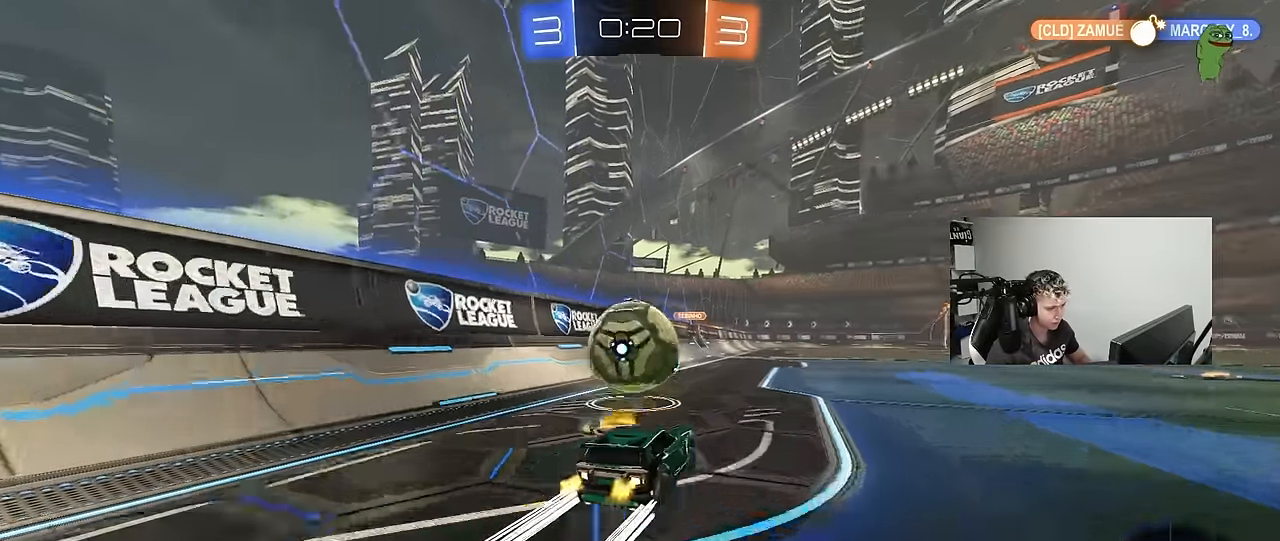
{"keys": ["d", "w"], "mouse_move": "still", "events": [[300, "a", "up"], [300, "d", "down"]]}
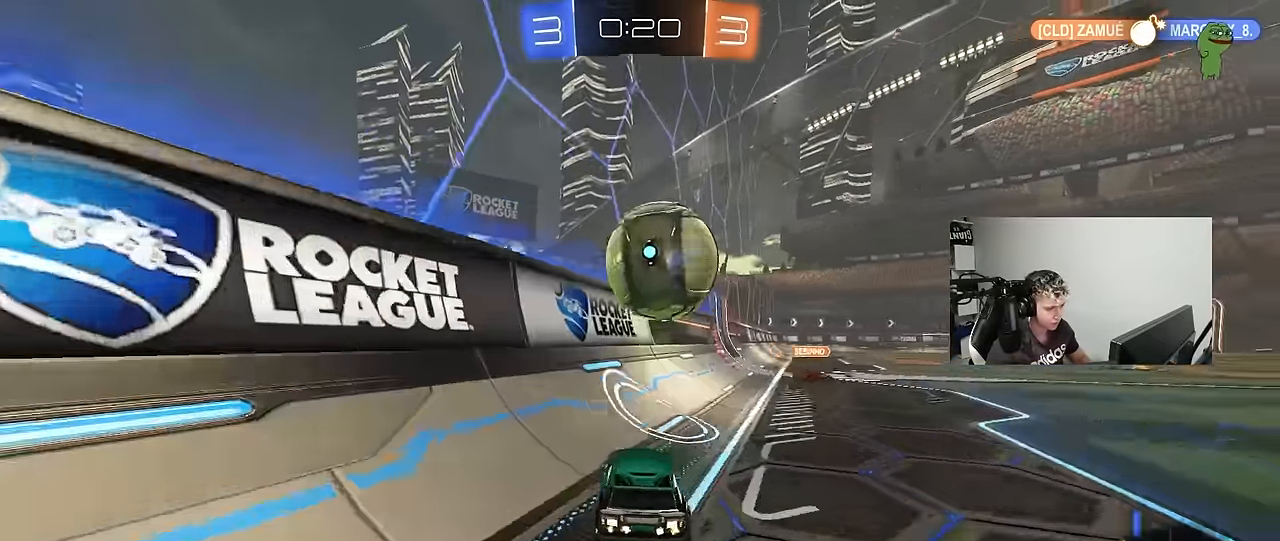
{"keys": [], "mouse_move": "still", "events": [[284, "d", "up"], [367, "d", "down"], [417, "d", "up"], [467, "w", "up"]]}
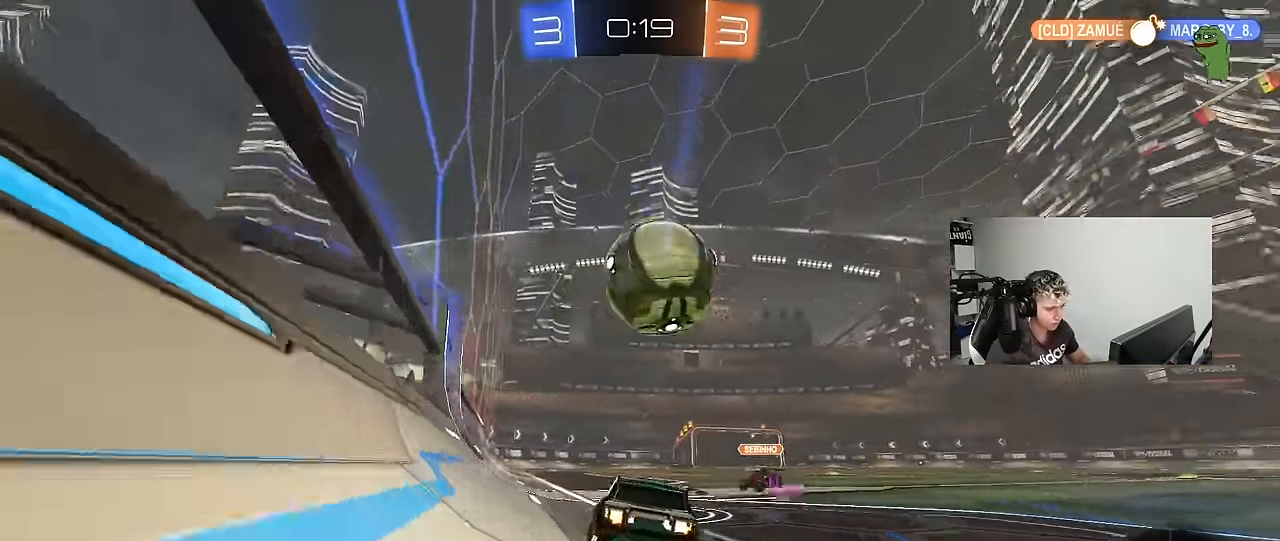
{"keys": ["a", "w"], "mouse_move": "still", "events": [[50, "d", "down"], [100, "s", "down"], [250, "d", "up"], [250, "s", "up"], [384, "w", "down"], [484, "a", "down"]]}
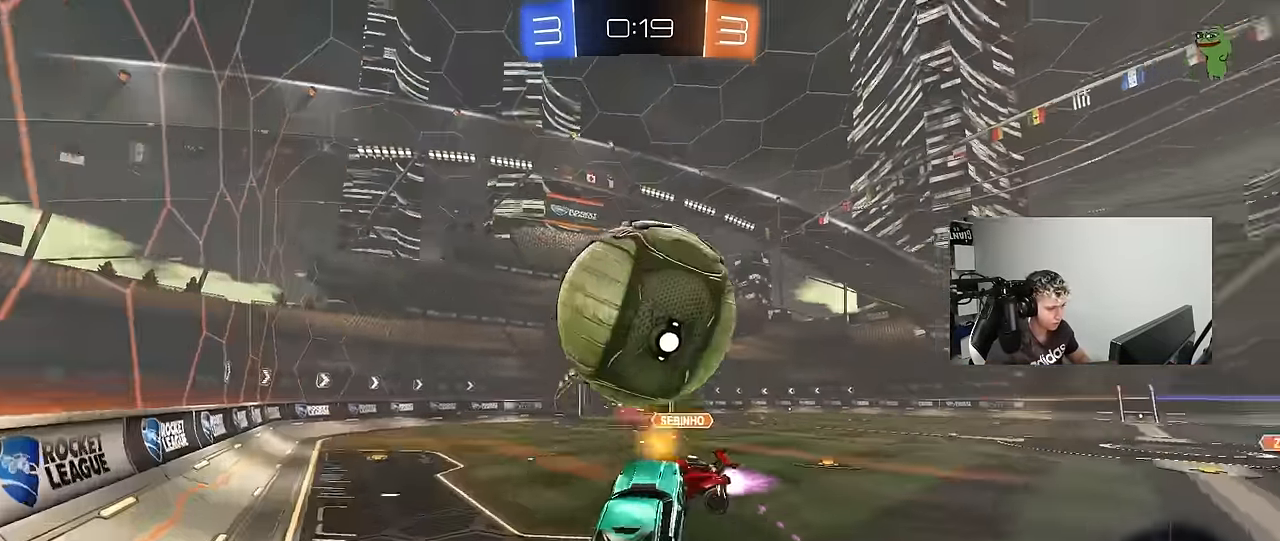
{"keys": ["d", "space", "w"], "mouse_move": "still", "events": [[117, "w", "up"], [217, "w", "down"], [400, "a", "up"], [450, "d", "down"], [450, "space", "down"]]}
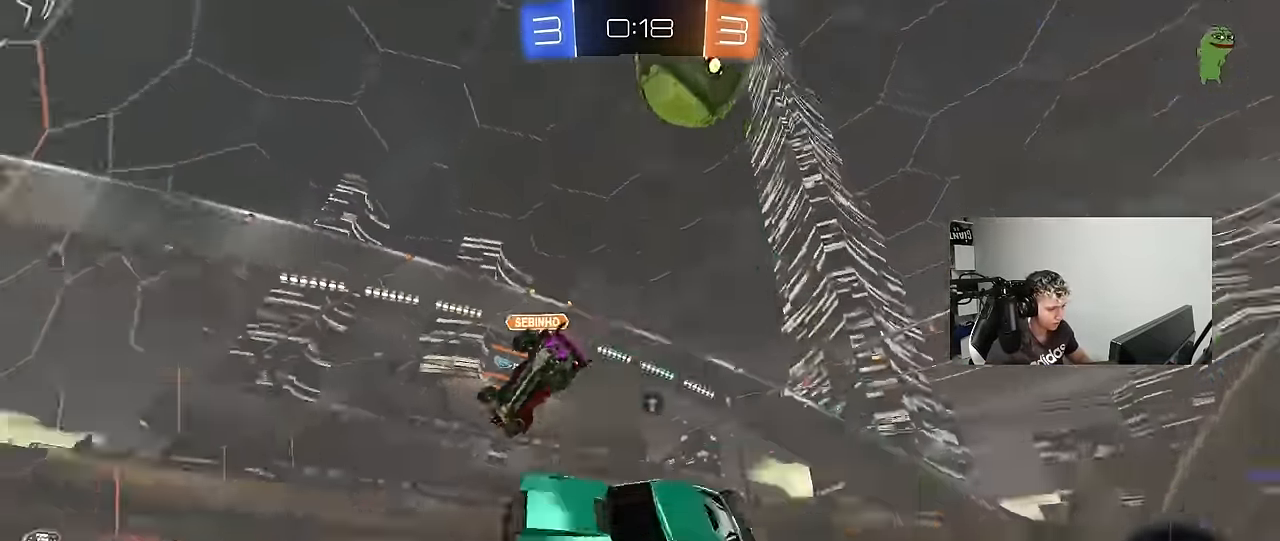
{"keys": ["d", "s", "shift"], "mouse_move": "right", "events": [[84, "space", "up"], [184, "shift", "down"], [184, "w", "up"], [234, "w", "down"], [284, "shift", "up"], [284, "w", "up"], [367, "s", "down"], [467, "shift", "down"]]}
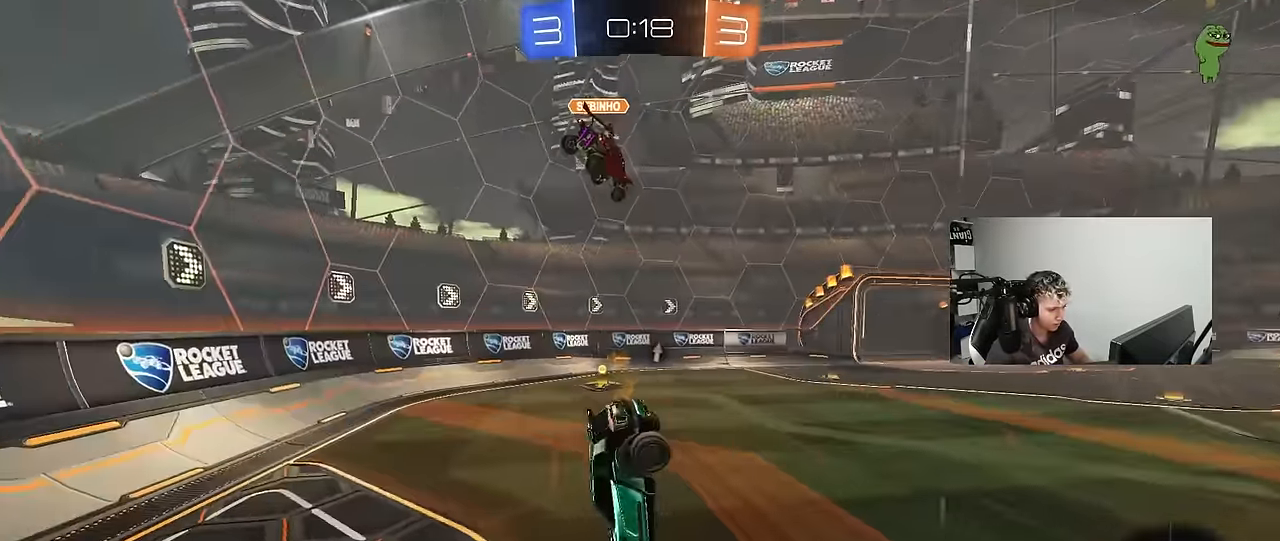
{"keys": ["a", "s"], "mouse_move": "still", "events": [[200, "shift", "up"], [384, "a", "down"], [434, "d", "up"], [434, "s", "up"], [484, "s", "down"]]}
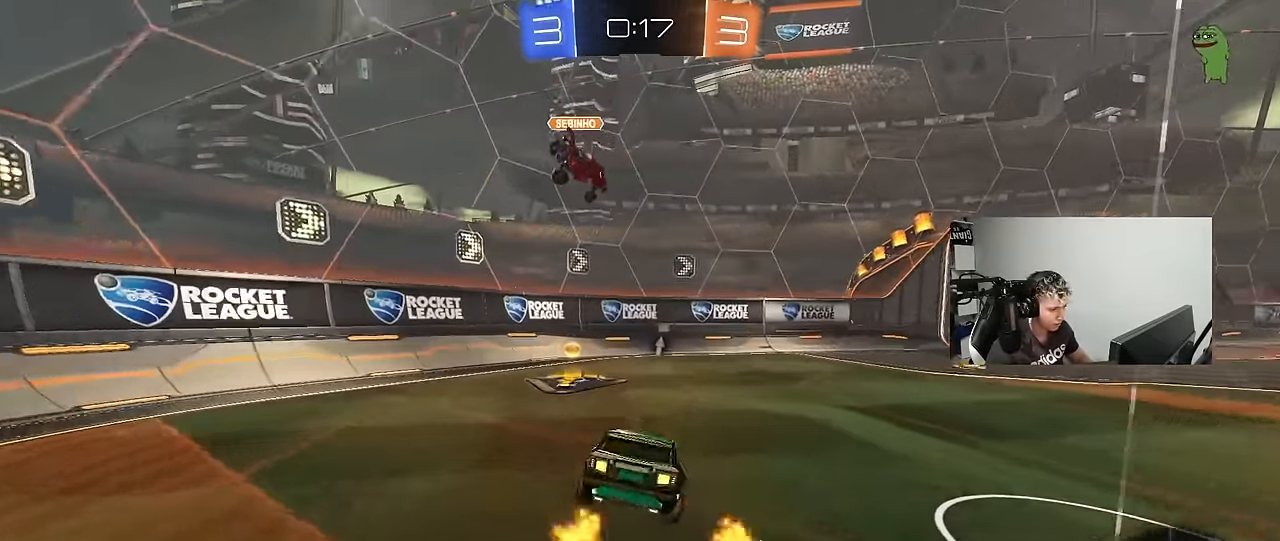
{"keys": ["a", "w"], "mouse_move": "still", "events": [[300, "space", "down"], [400, "s", "up"], [500, "space", "up"], [500, "w", "down"]]}
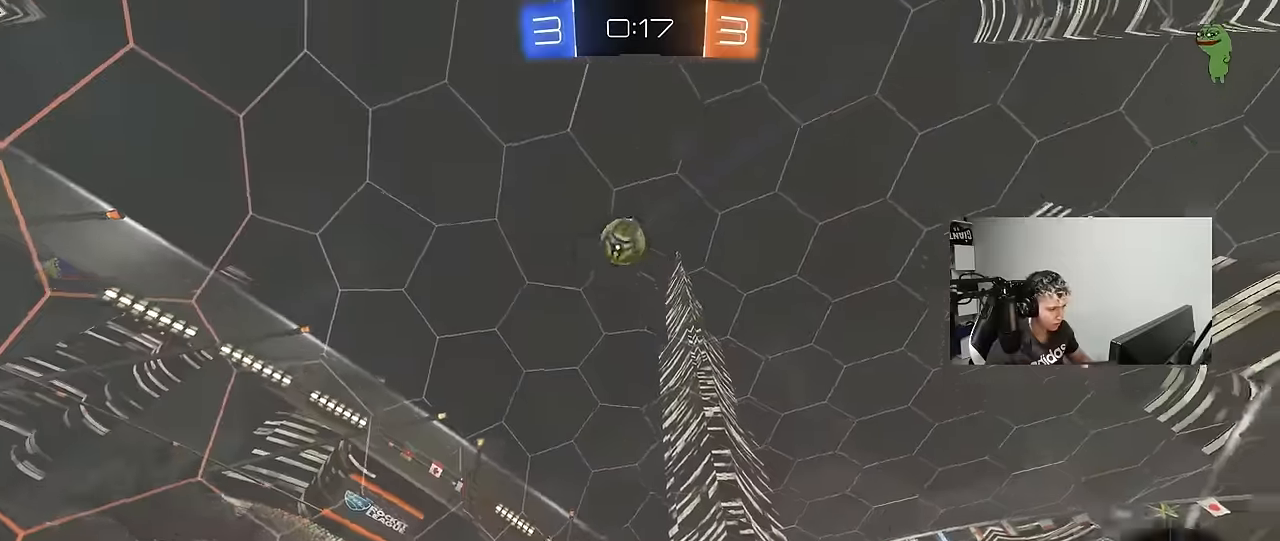
{"keys": ["w"], "mouse_move": "still", "events": [[34, "a", "up"], [34, "d", "down"], [134, "shift", "down"], [367, "shift", "up"], [467, "d", "up"]]}
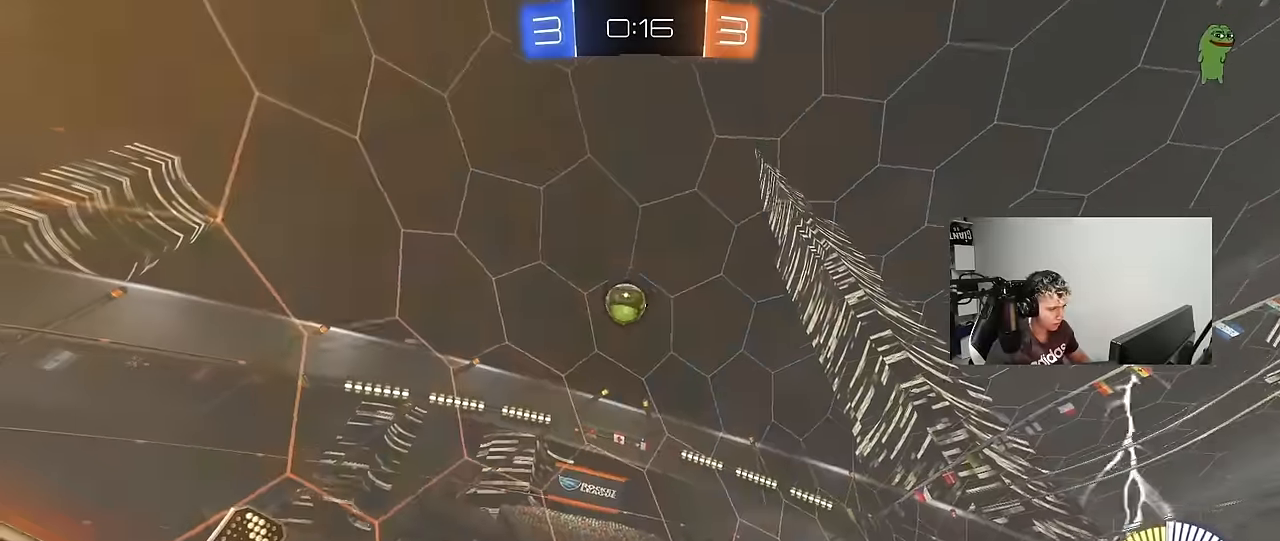
{"keys": ["a", "w"], "mouse_move": "still", "events": [[17, "d", "down"], [200, "d", "up"], [250, "d", "down"], [334, "d", "up"], [384, "a", "down"]]}
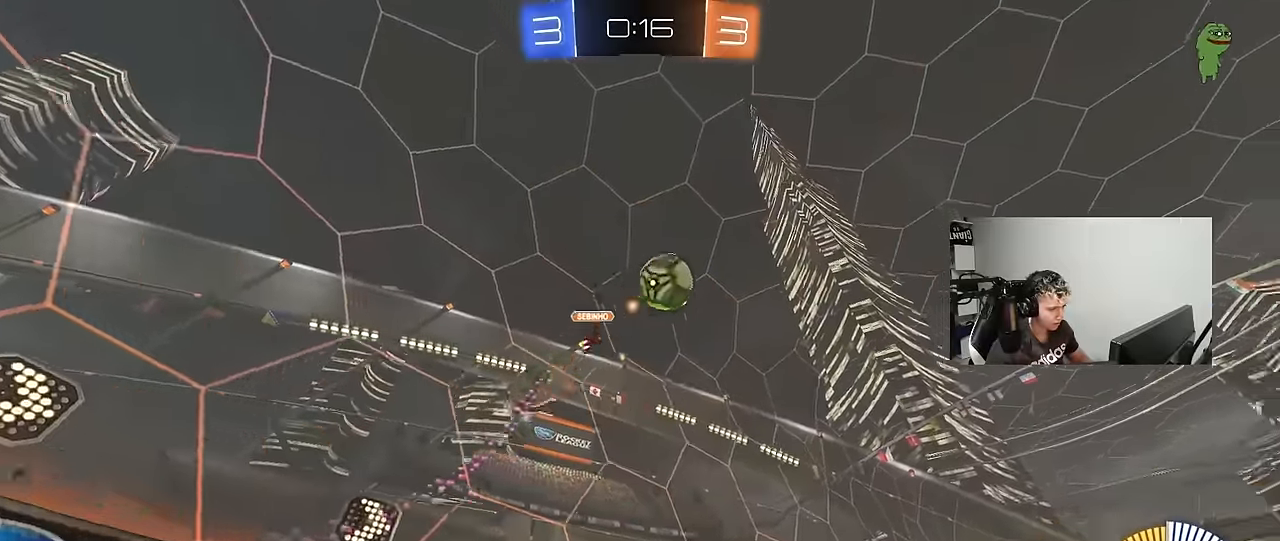
{"keys": ["d", "w"], "mouse_move": "still", "events": [[167, "a", "up"], [167, "d", "down"], [167, "w", "up"], [217, "w", "down"], [350, "space", "down"], [400, "space", "up"]]}
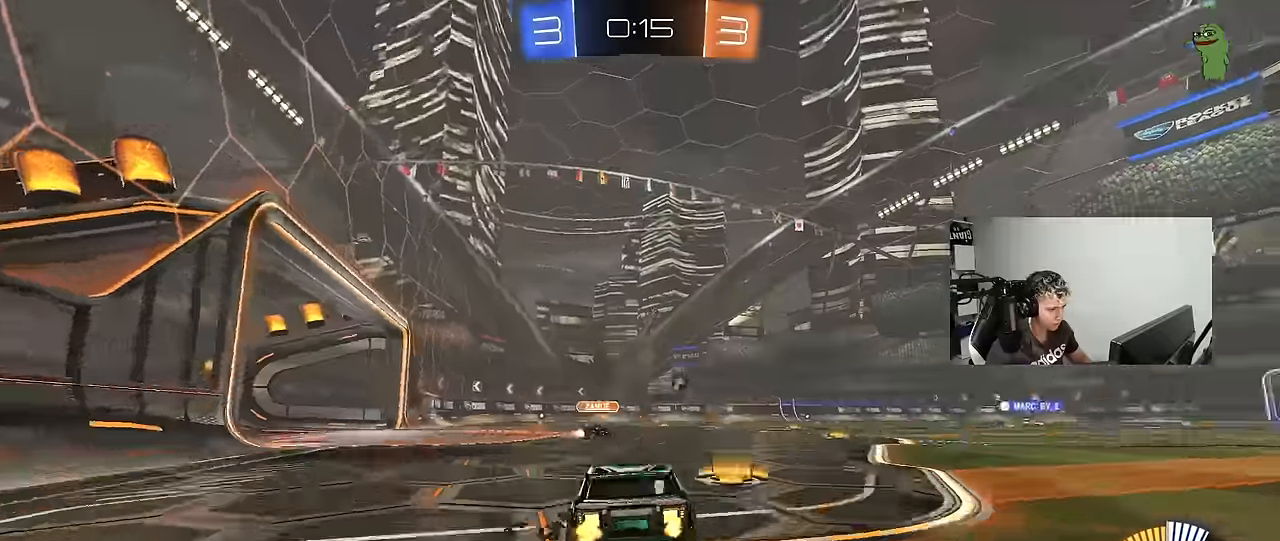
{"keys": ["d", "shift", "w"], "mouse_move": "down-left", "events": [[367, "space", "down"], [417, "shift", "down"], [467, "space", "up"]]}
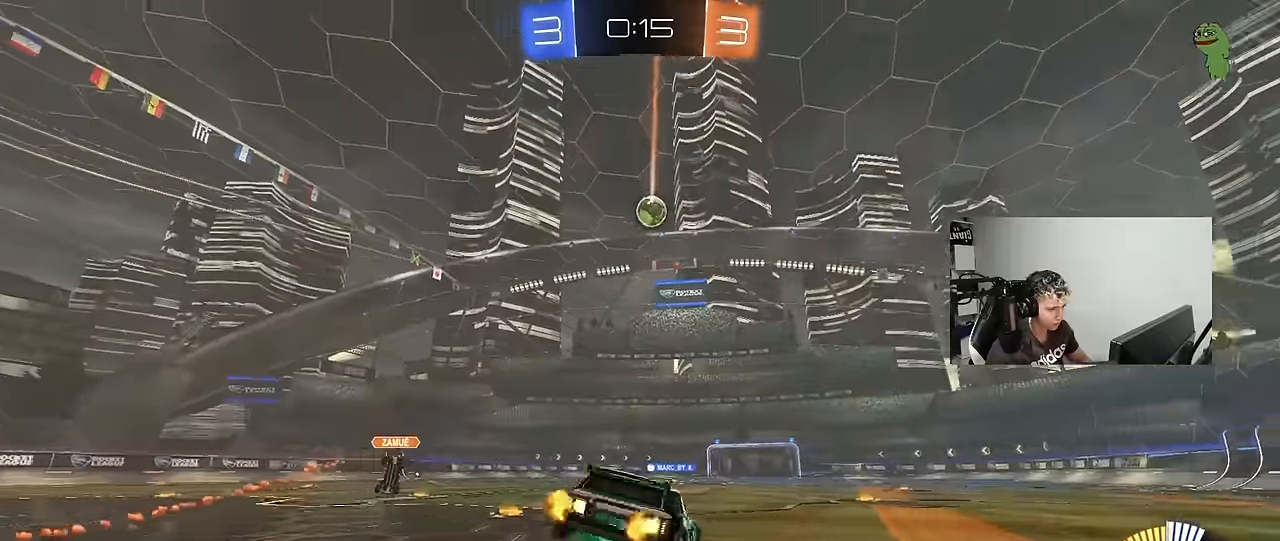
{"keys": ["d", "s", "shift"], "mouse_move": "still", "events": [[17, "s", "down"], [17, "w", "up"], [334, "s", "up"], [484, "s", "down"]]}
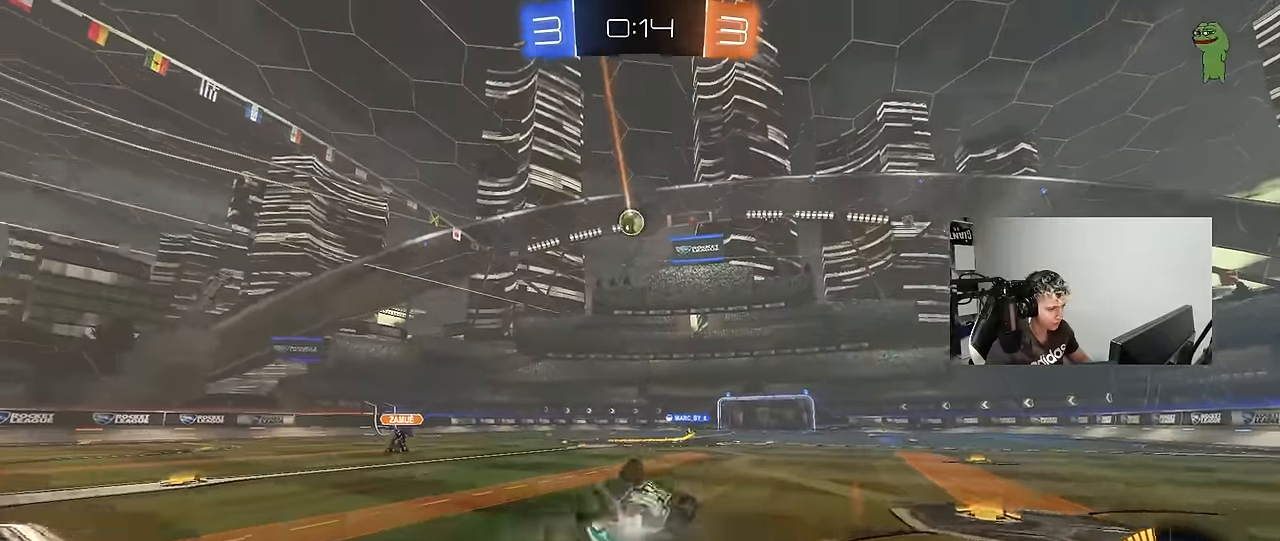
{"keys": ["w"], "mouse_move": "left", "events": [[217, "s", "up"], [267, "d", "up"], [267, "shift", "up"], [450, "w", "down"]]}
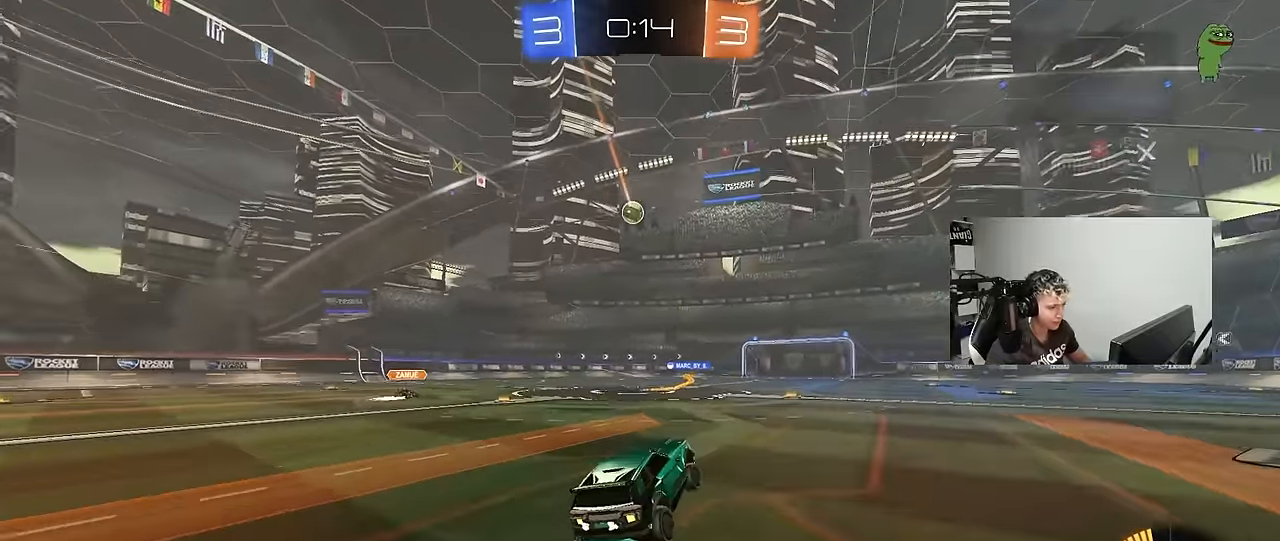
{"keys": ["w"], "mouse_move": "up", "events": []}
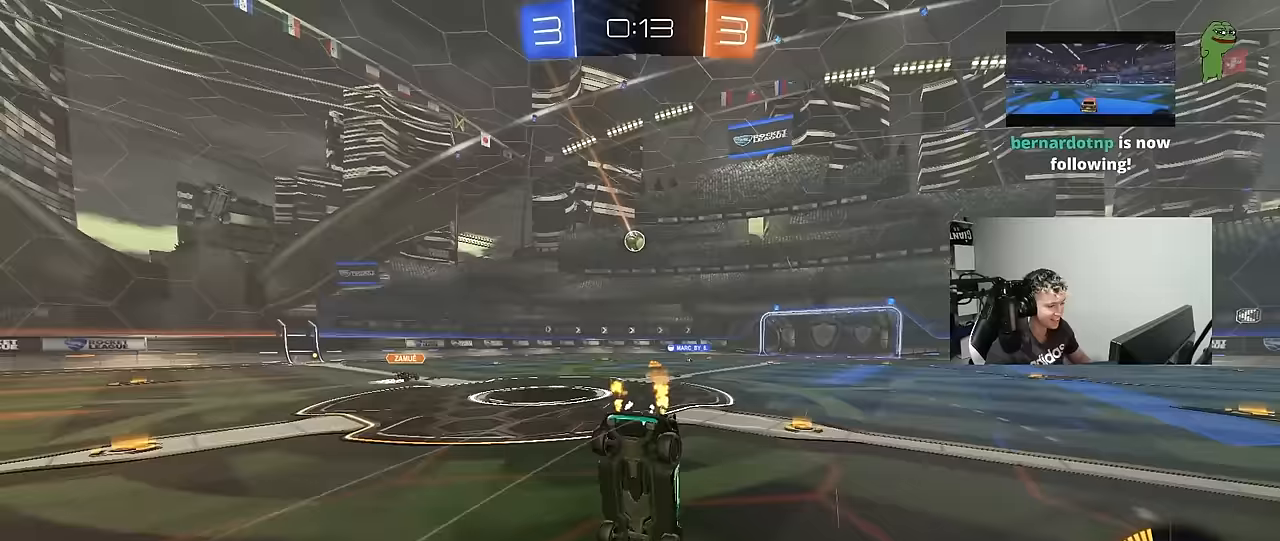
{"keys": [], "mouse_move": "still", "events": [[200, "w", "up"]]}
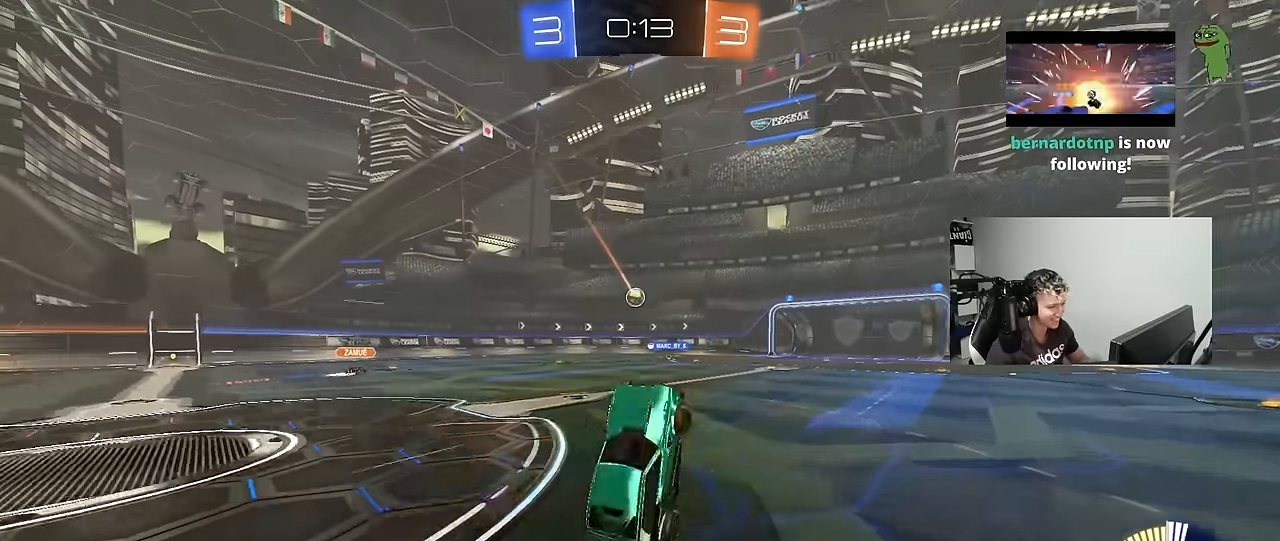
{"keys": ["d", "w"], "mouse_move": "still", "events": [[317, "w", "down"], [450, "d", "down"]]}
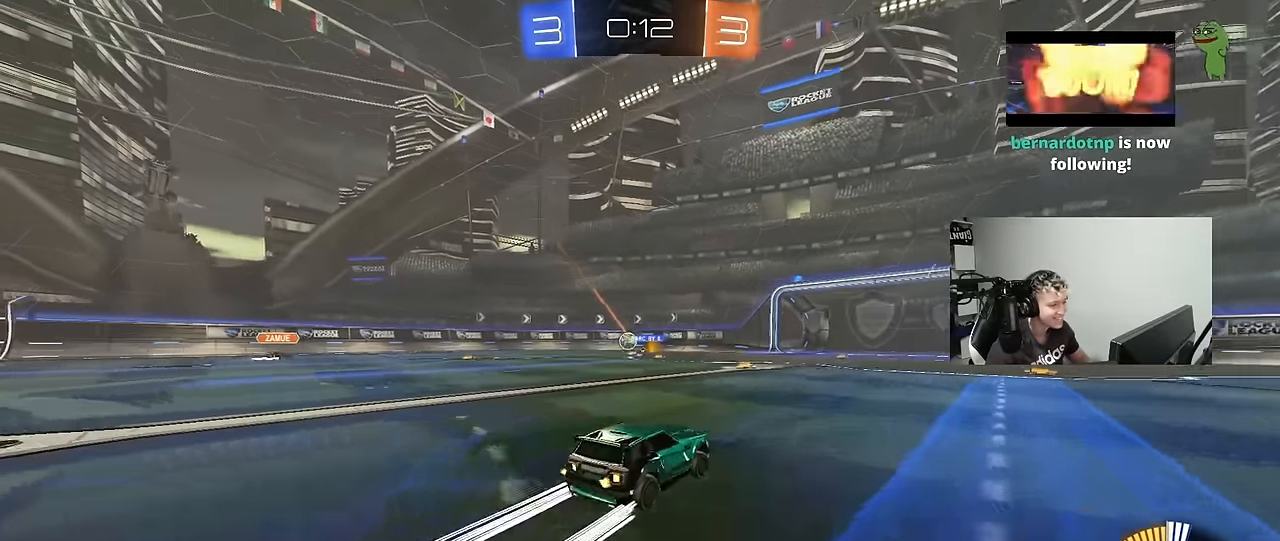
{"keys": ["a", "w"], "mouse_move": "still", "events": [[133, "d", "up"], [467, "a", "down"]]}
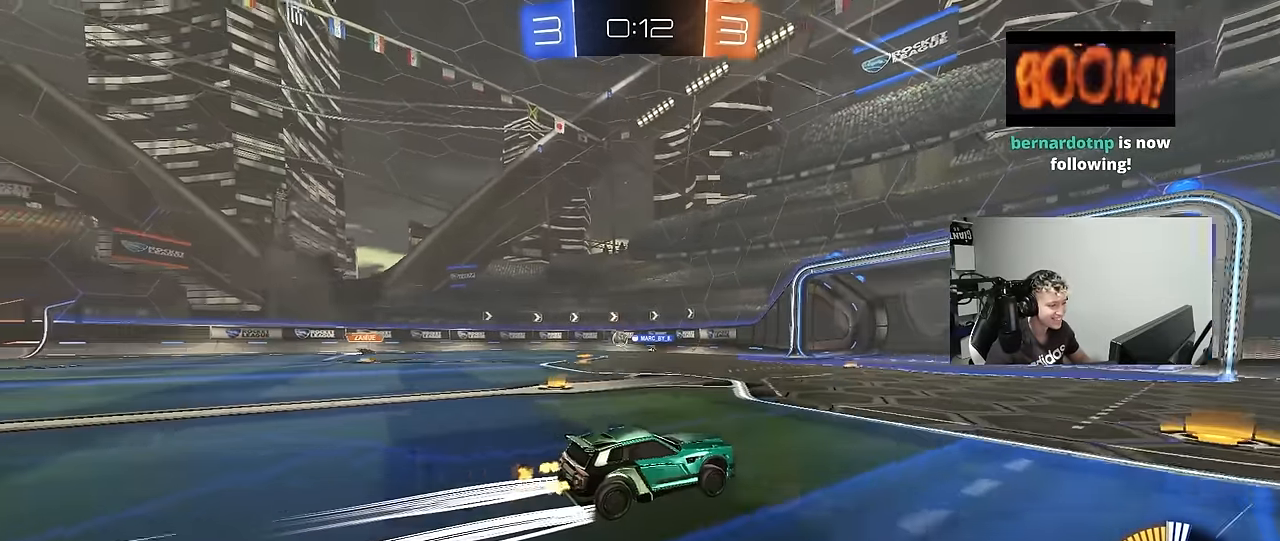
{"keys": ["a", "shift", "w"], "mouse_move": "still", "events": [[67, "a", "up"], [67, "d", "down"], [200, "d", "up"], [333, "a", "down"], [333, "shift", "down"]]}
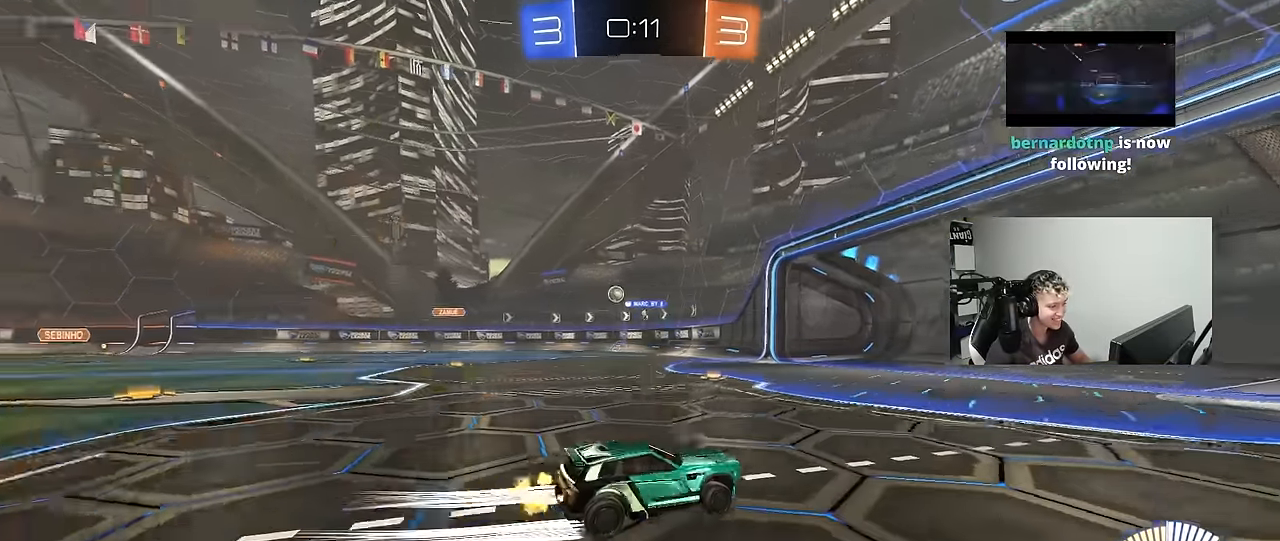
{"keys": ["s"], "mouse_move": "still", "events": [[17, "shift", "up"], [300, "w", "up"], [350, "a", "up"], [400, "s", "down"]]}
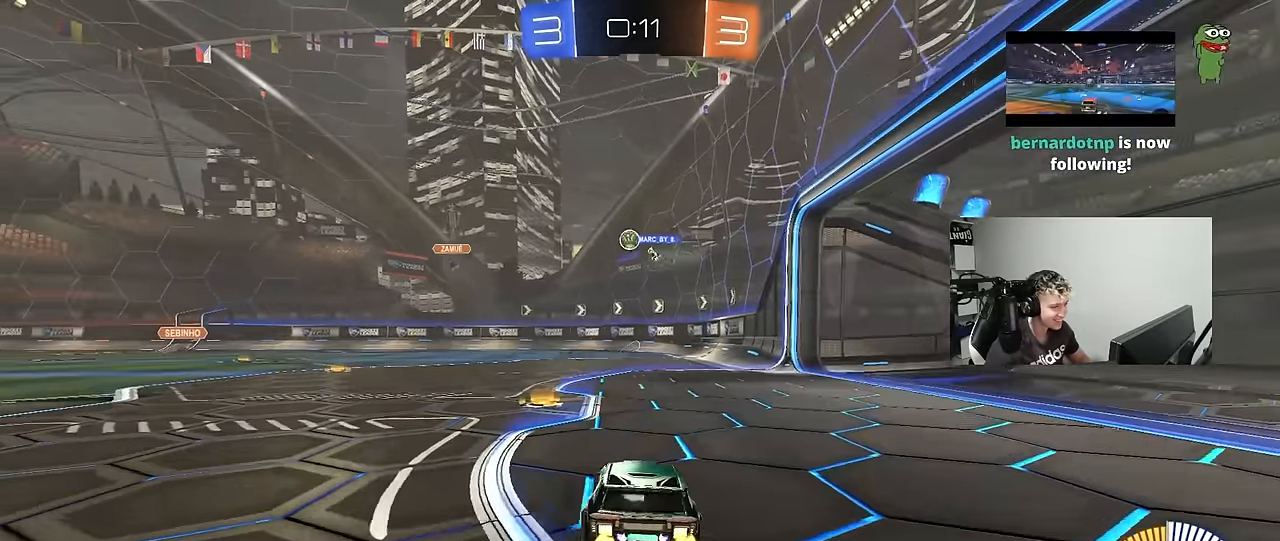
{"keys": ["w"], "mouse_move": "still", "events": [[83, "s", "up"], [183, "a", "down"], [183, "w", "down"], [467, "a", "up"]]}
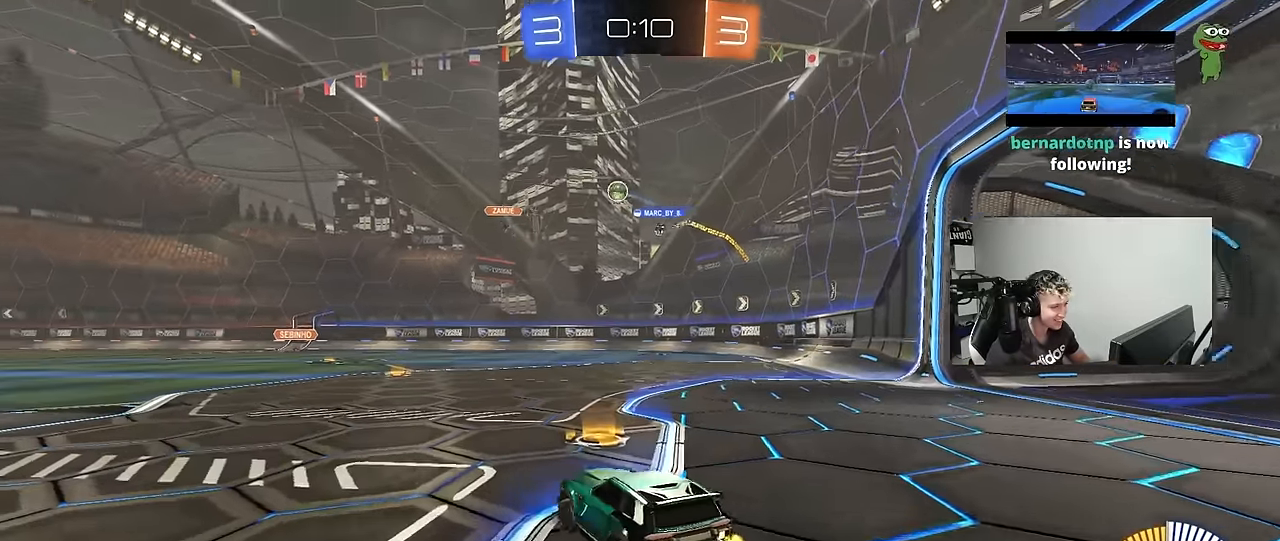
{"keys": [], "mouse_move": "still", "events": [[50, "d", "down"], [433, "w", "up"], [483, "d", "up"]]}